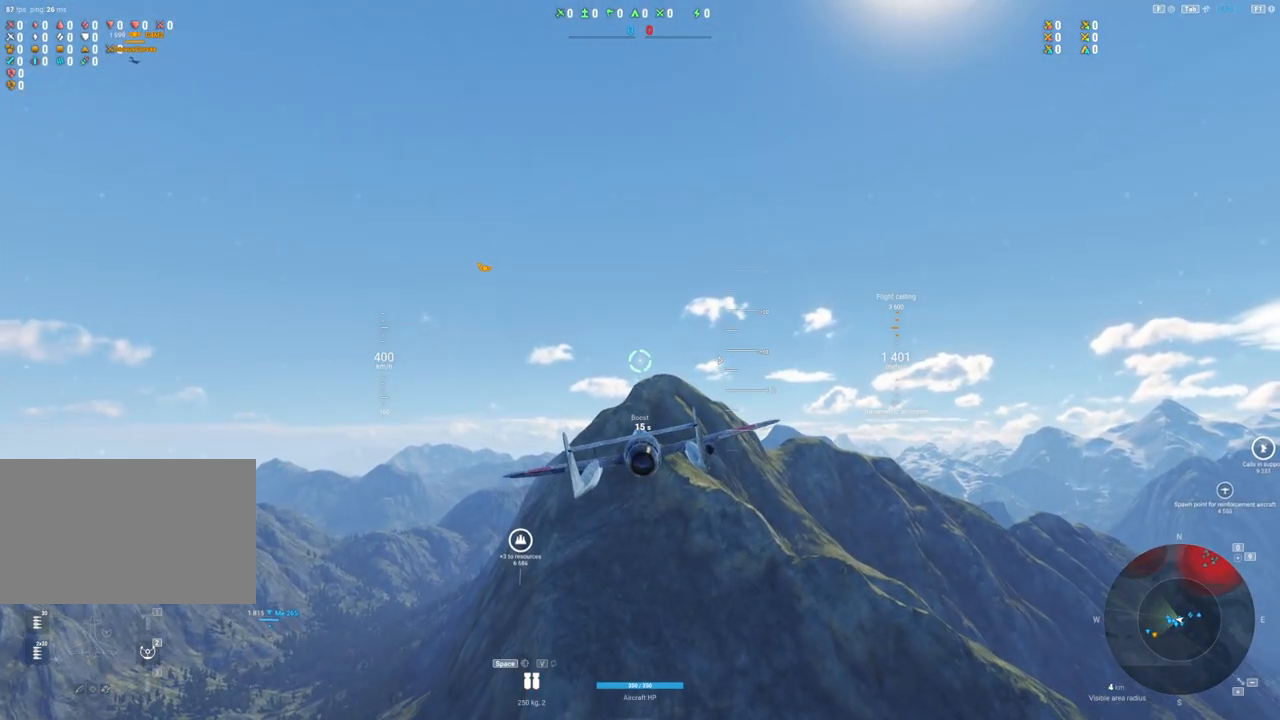
Gameplay with keyboard and mouse; each line is a JSON object with the keys and mouse buttons held at the frame after it. "events" lists presses ("down") and releases ("up") of "1", "2", "3", "4", "5", "a", "alt", "c", "caps_lock", "ctrl", "d", "e", "f", "g", "q", "r", "s", "shift", "space", "t", "tab", "v", "w", "x", "z", "mouse_left", "mouse_wheel" and "mouse_right" between this image and that frame as [ms after this image, input, new state], when the widget could be followed in between. "mouse_left", "mouse_wheel", "mouse_right" = the "left", "wheel", "right" buttons of the "mouse" list. No other keys are recorded. "wheel" means that the mouse wheel is clicked or scrolled. "mouse_move" is the direction in which the mouse moves at that frame (one of eight, or "still"), when it could be read.
{"keys": [], "mouse": [], "mouse_move": "still", "events": []}
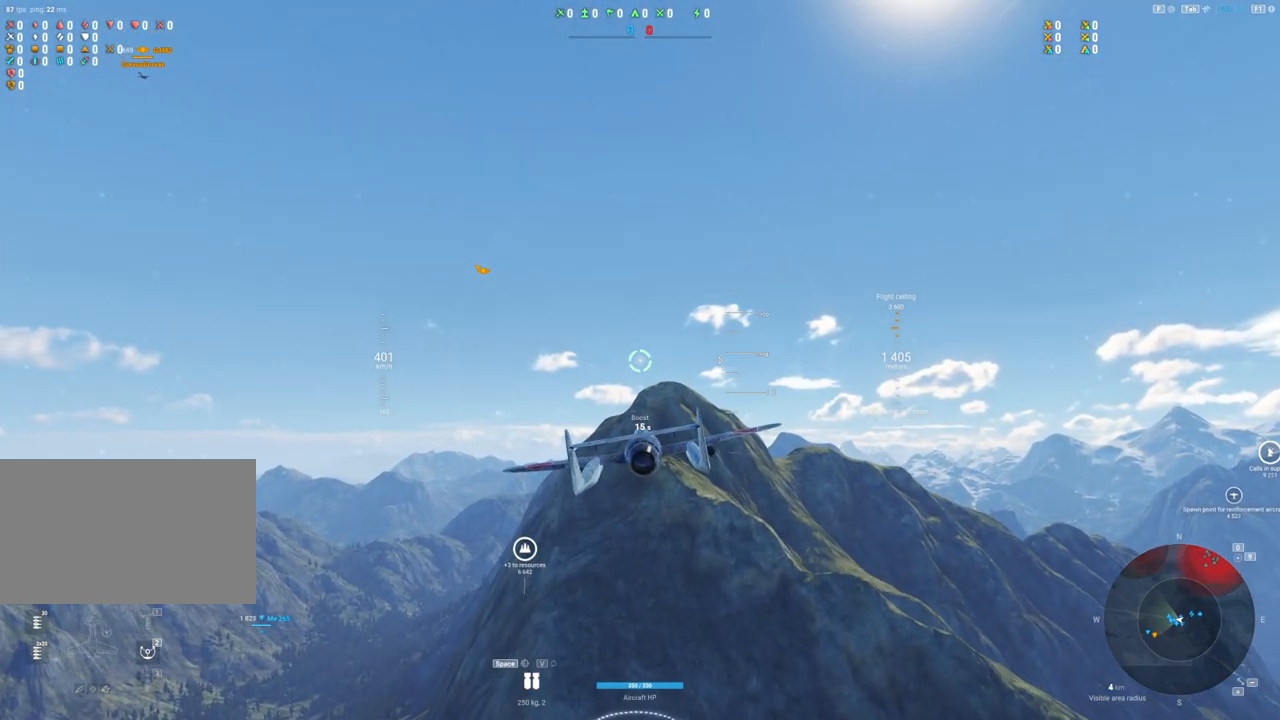
{"keys": [], "mouse": ["right"], "mouse_move": "right", "events": [[183, "mouse_right", "down"]]}
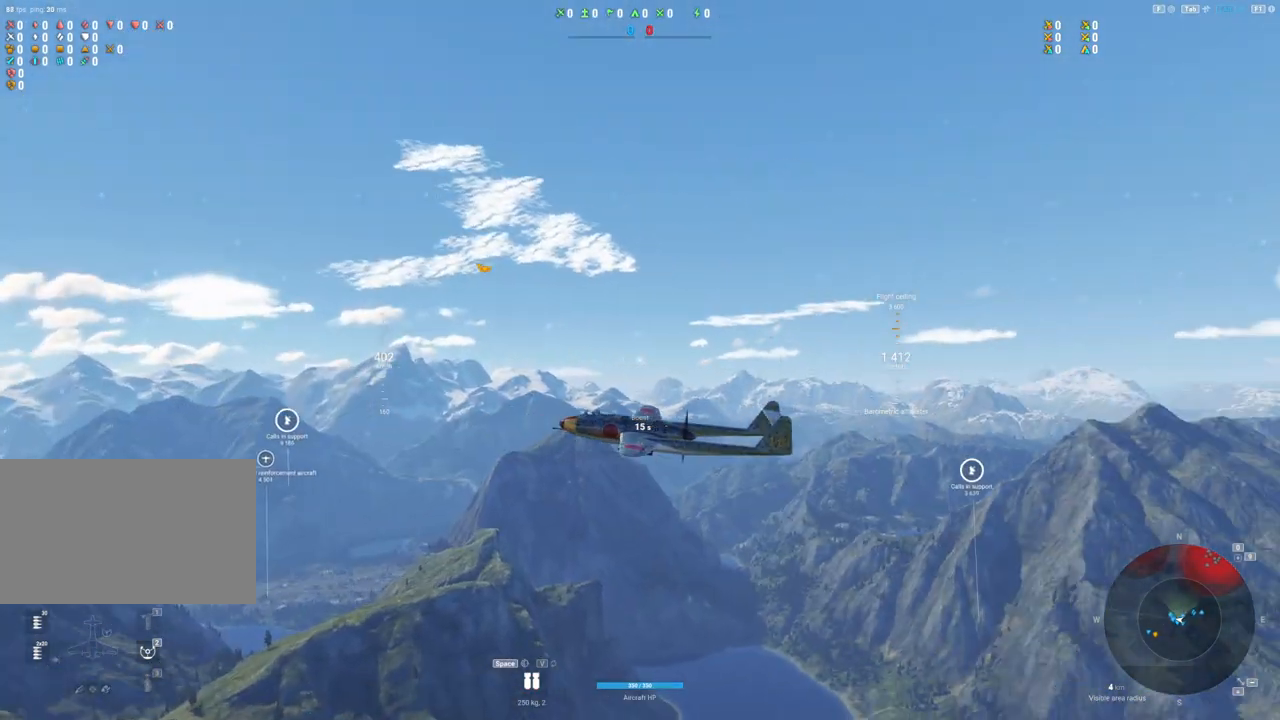
{"keys": ["d"], "mouse": ["right"], "mouse_move": "still", "events": [[200, "d", "down"]]}
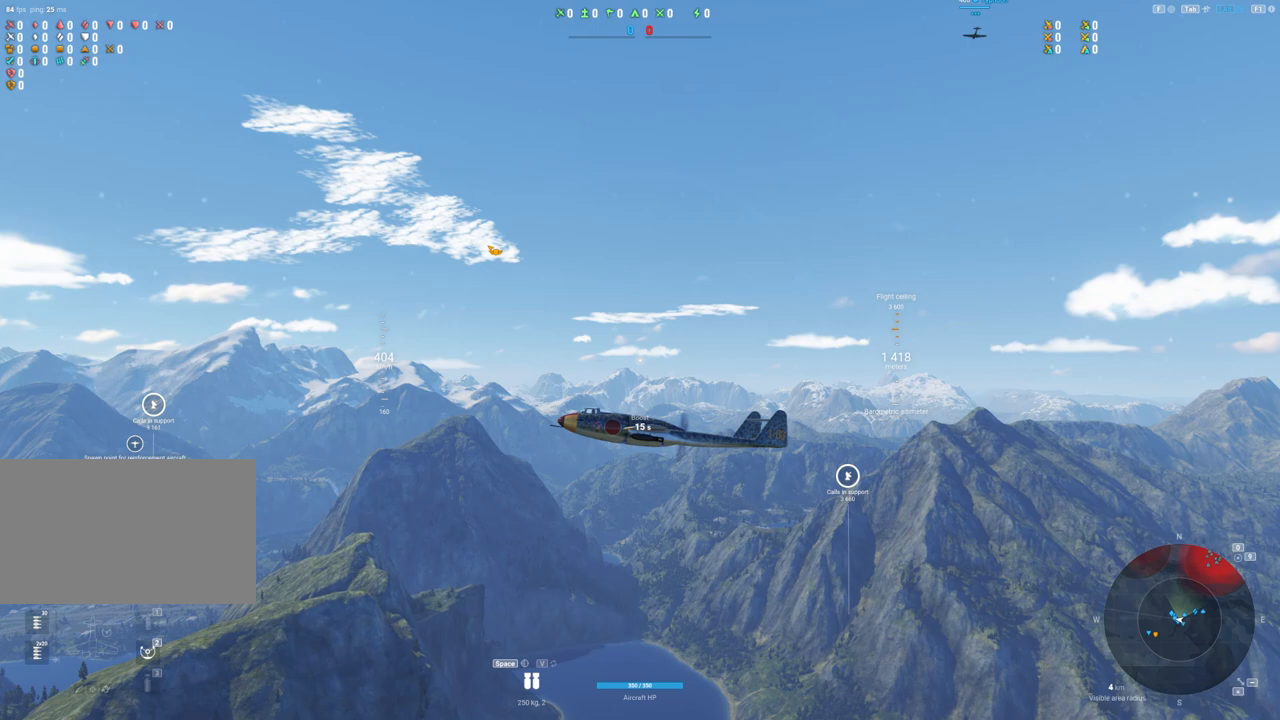
{"keys": ["s"], "mouse": [], "mouse_move": "right", "events": [[267, "mouse_right", "up"], [267, "s", "down"], [317, "d", "up"]]}
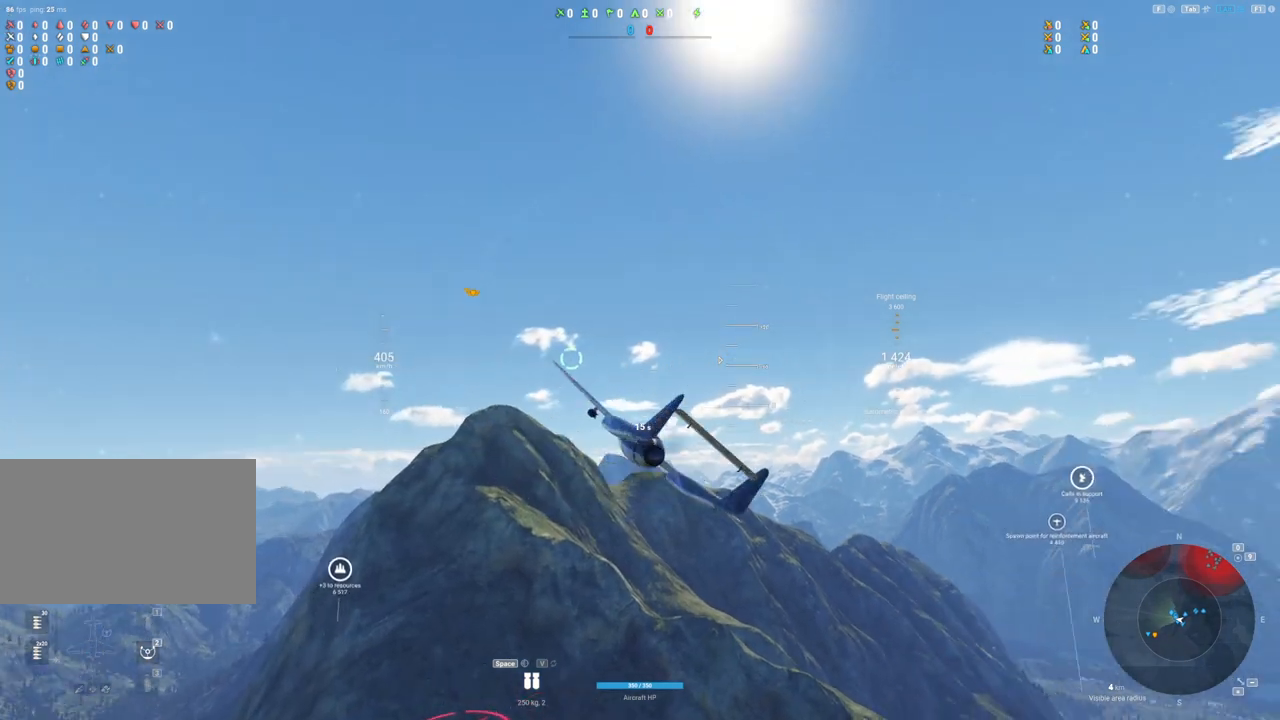
{"keys": ["s"], "mouse": [], "mouse_move": "still", "events": []}
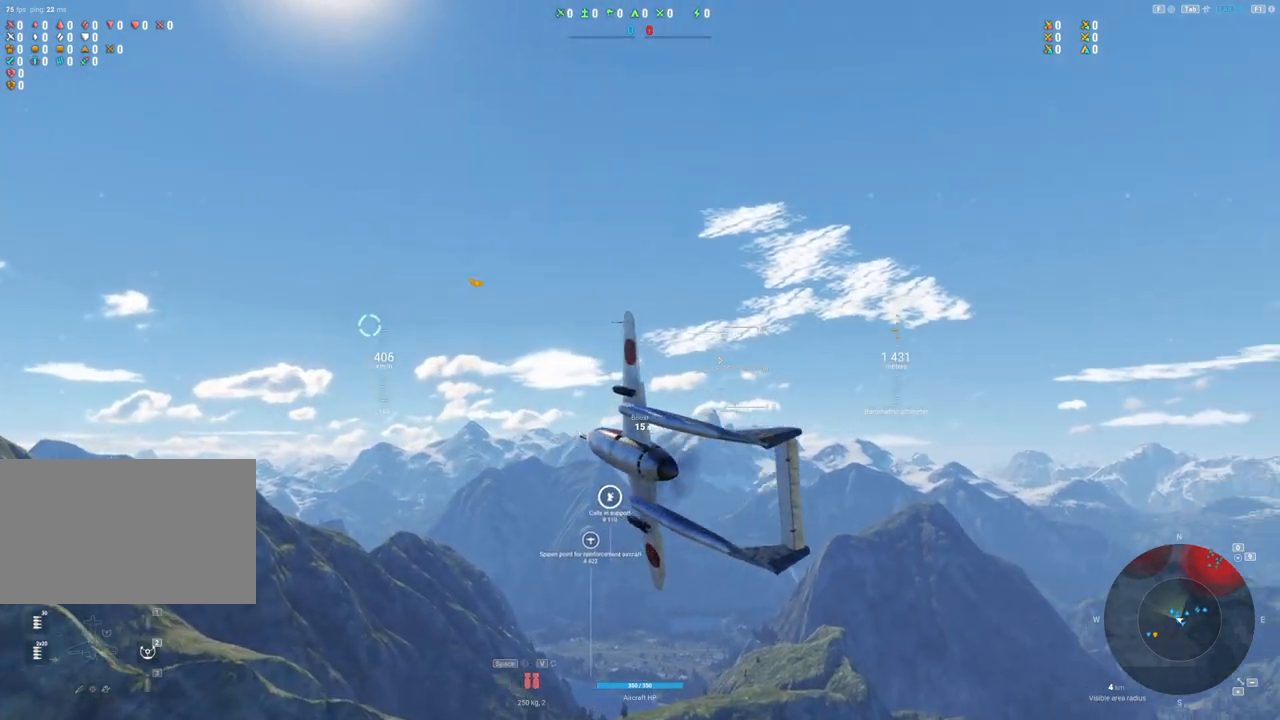
{"keys": ["s", "shift"], "mouse": [], "mouse_move": "still", "events": [[433, "shift", "down"]]}
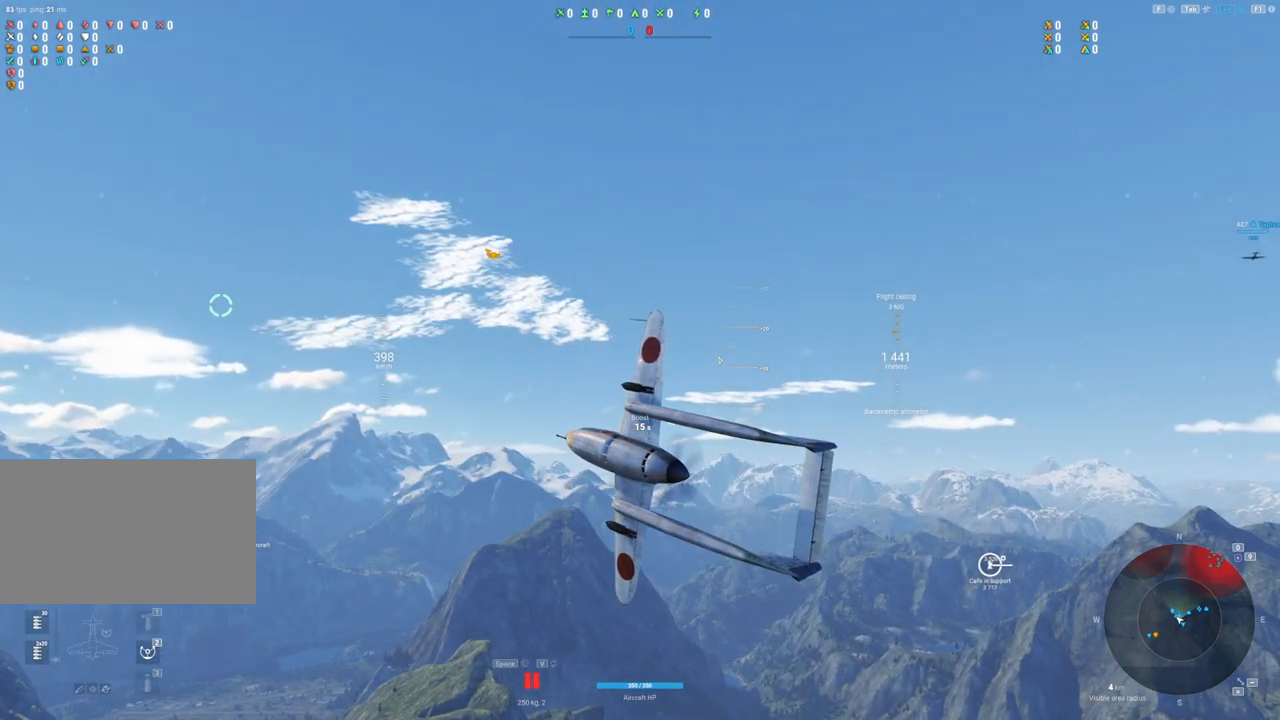
{"keys": ["s", "shift"], "mouse": [], "mouse_move": "still", "events": []}
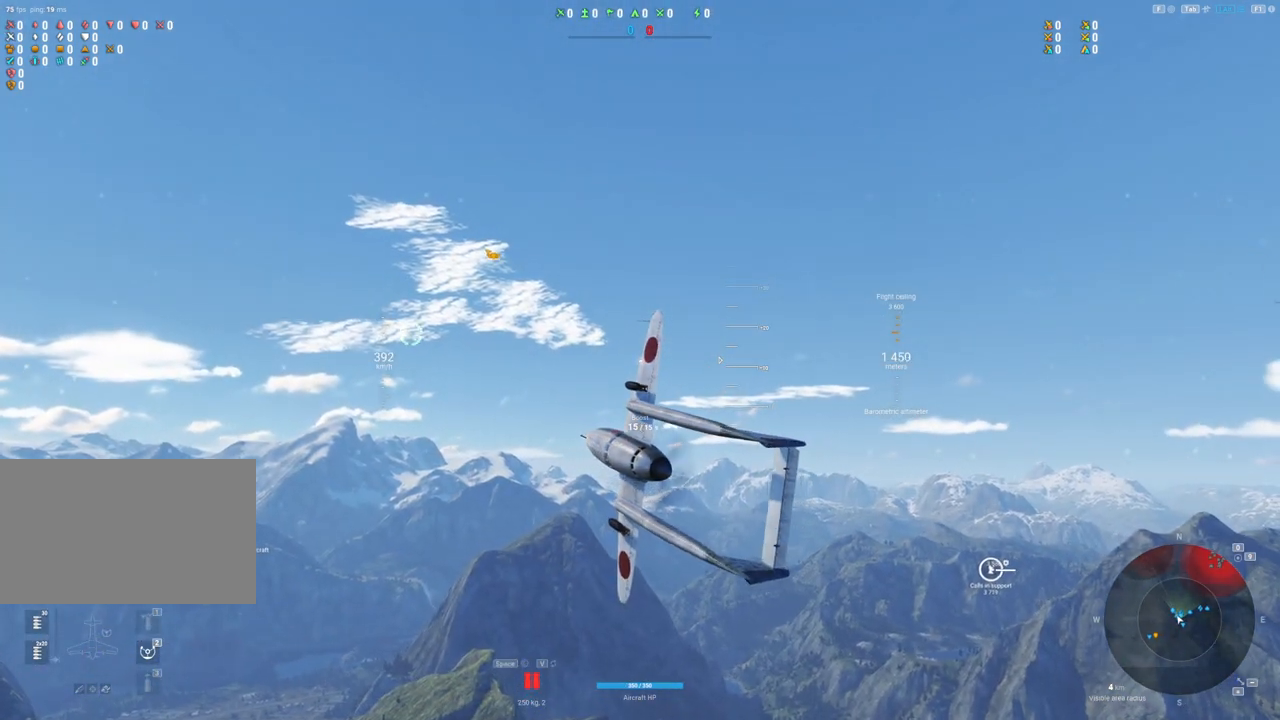
{"keys": ["s", "shift"], "mouse": [], "mouse_move": "still", "events": []}
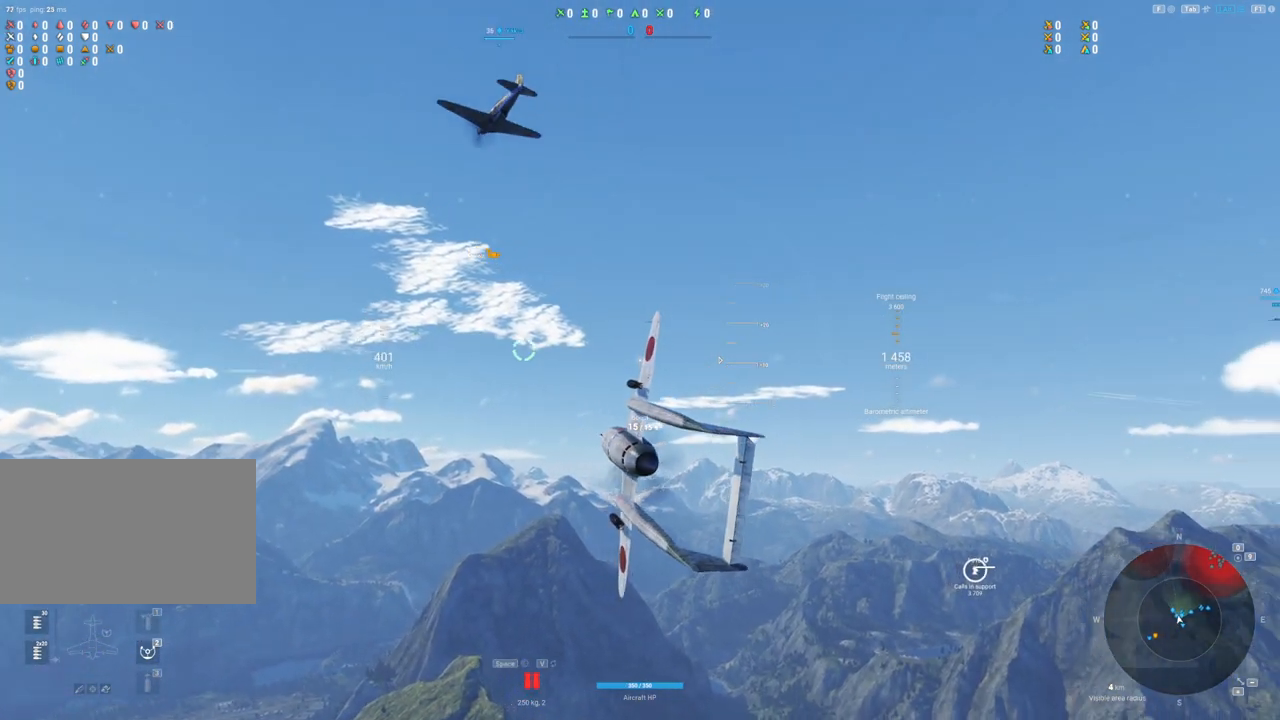
{"keys": ["s", "shift"], "mouse": [], "mouse_move": "still", "events": []}
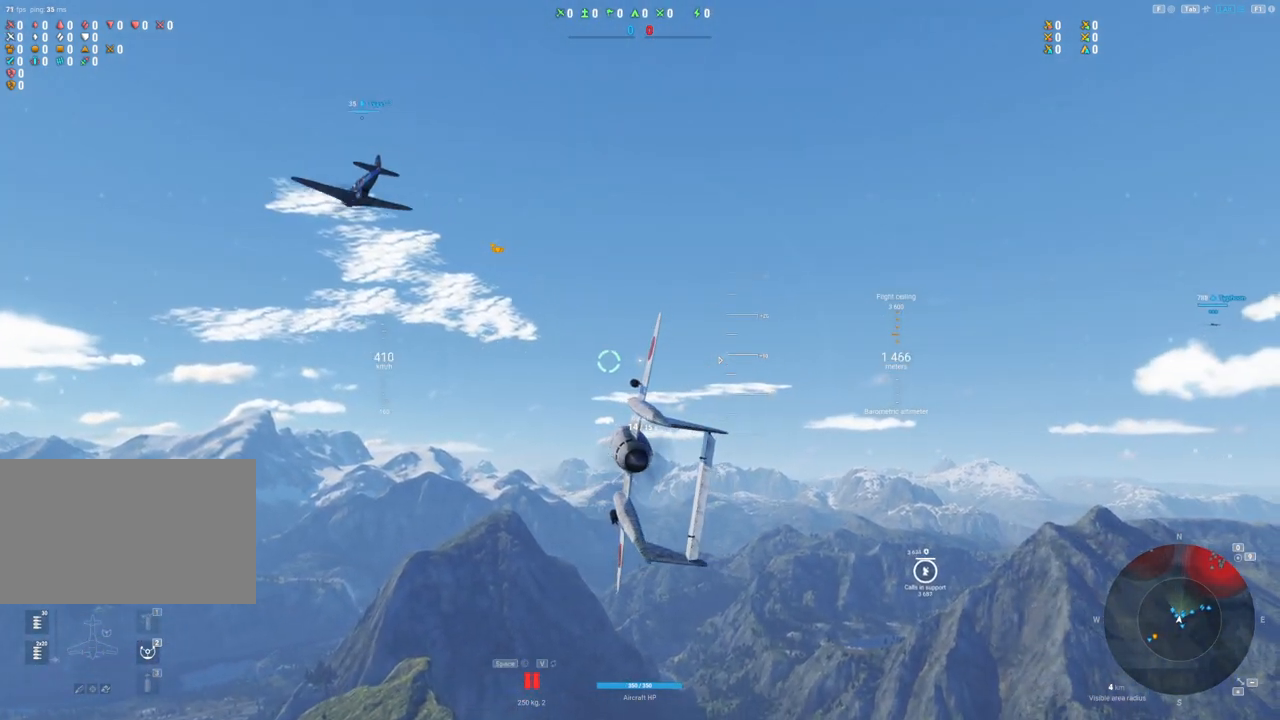
{"keys": ["a", "s", "shift"], "mouse": [], "mouse_move": "still", "events": [[317, "a", "down"]]}
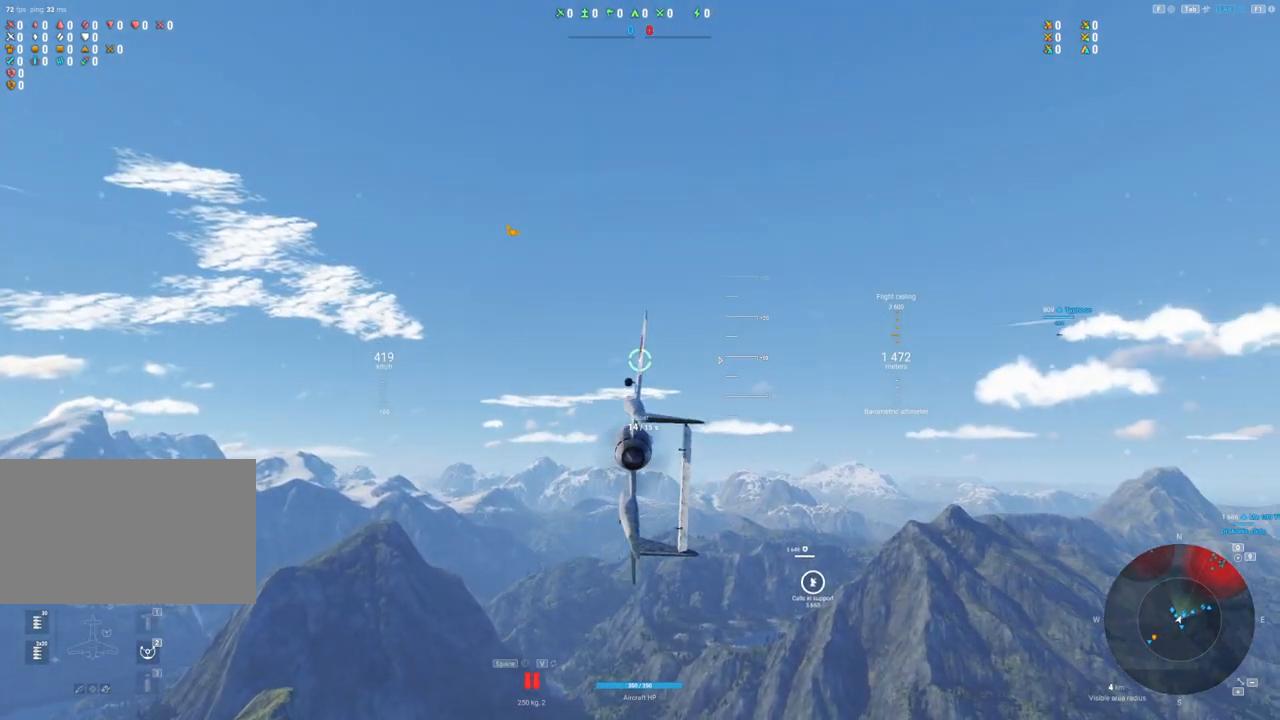
{"keys": ["shift"], "mouse": [], "mouse_move": "still", "events": [[367, "a", "up"], [367, "s", "up"]]}
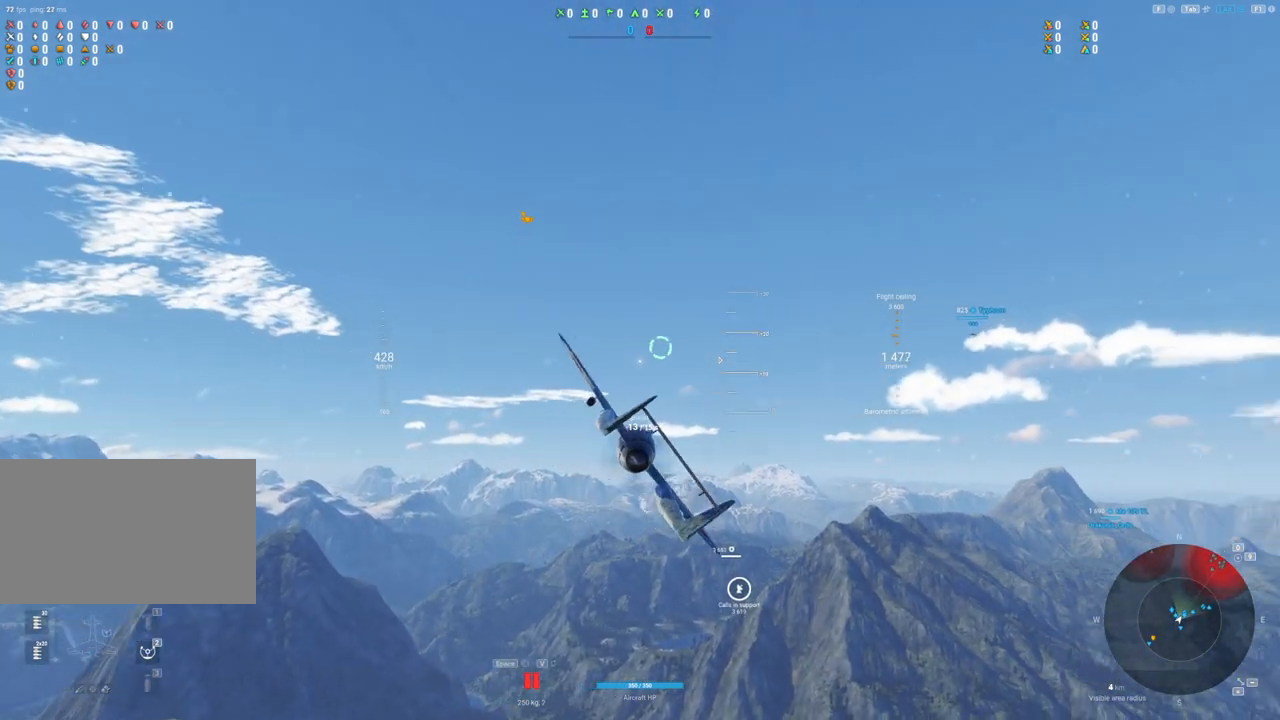
{"keys": ["shift"], "mouse": [], "mouse_move": "still", "events": [[200, "a", "down"], [350, "a", "up"]]}
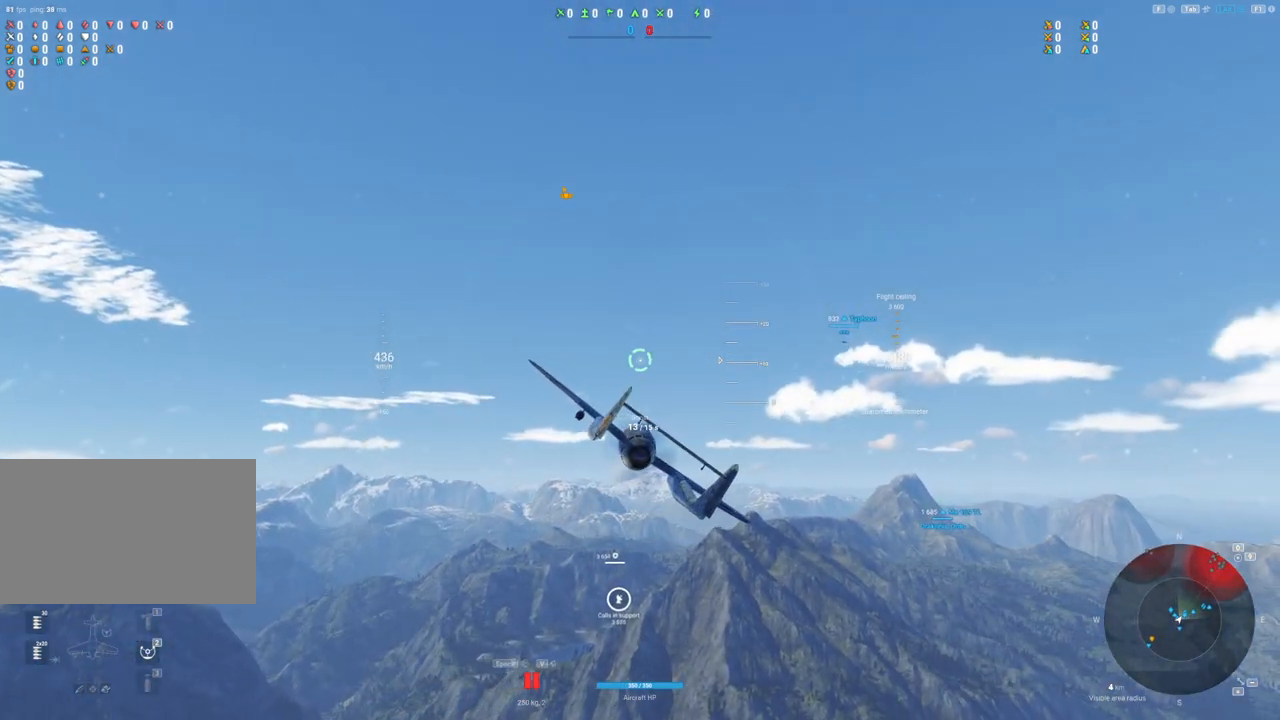
{"keys": ["a", "shift"], "mouse": [], "mouse_move": "still", "events": [[267, "a", "down"]]}
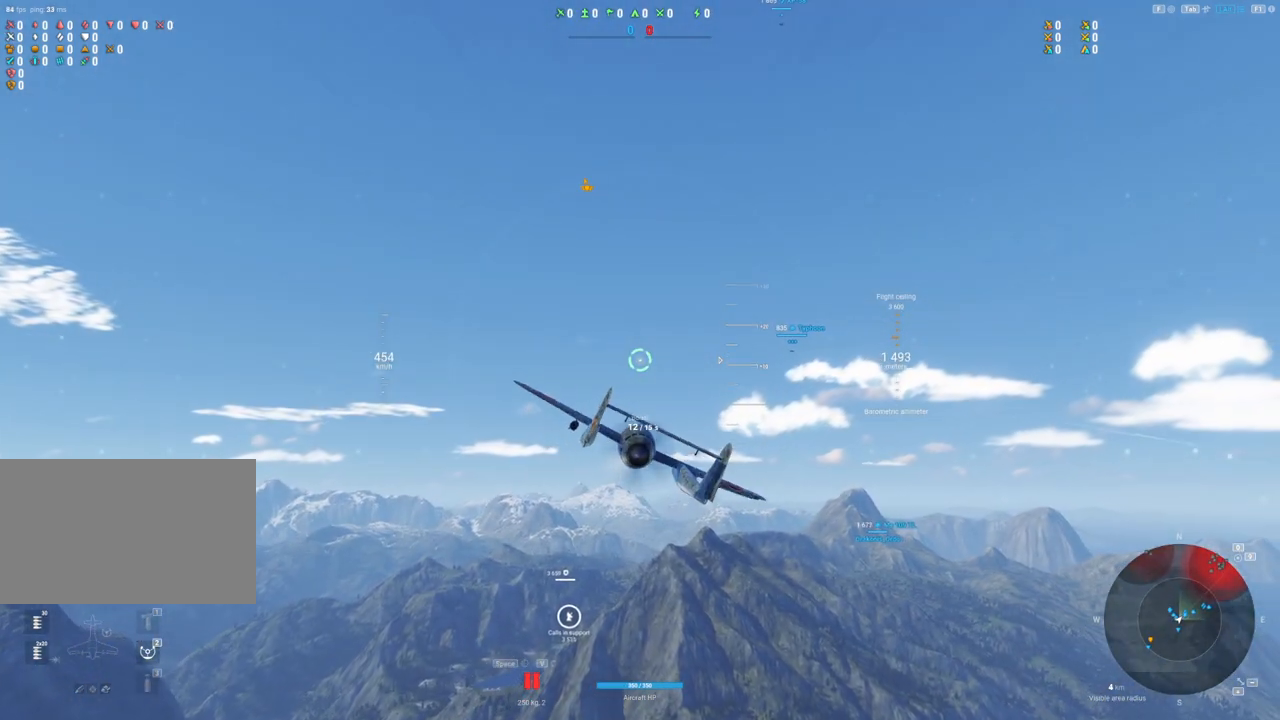
{"keys": ["shift"], "mouse": [], "mouse_move": "still", "events": [[100, "a", "up"]]}
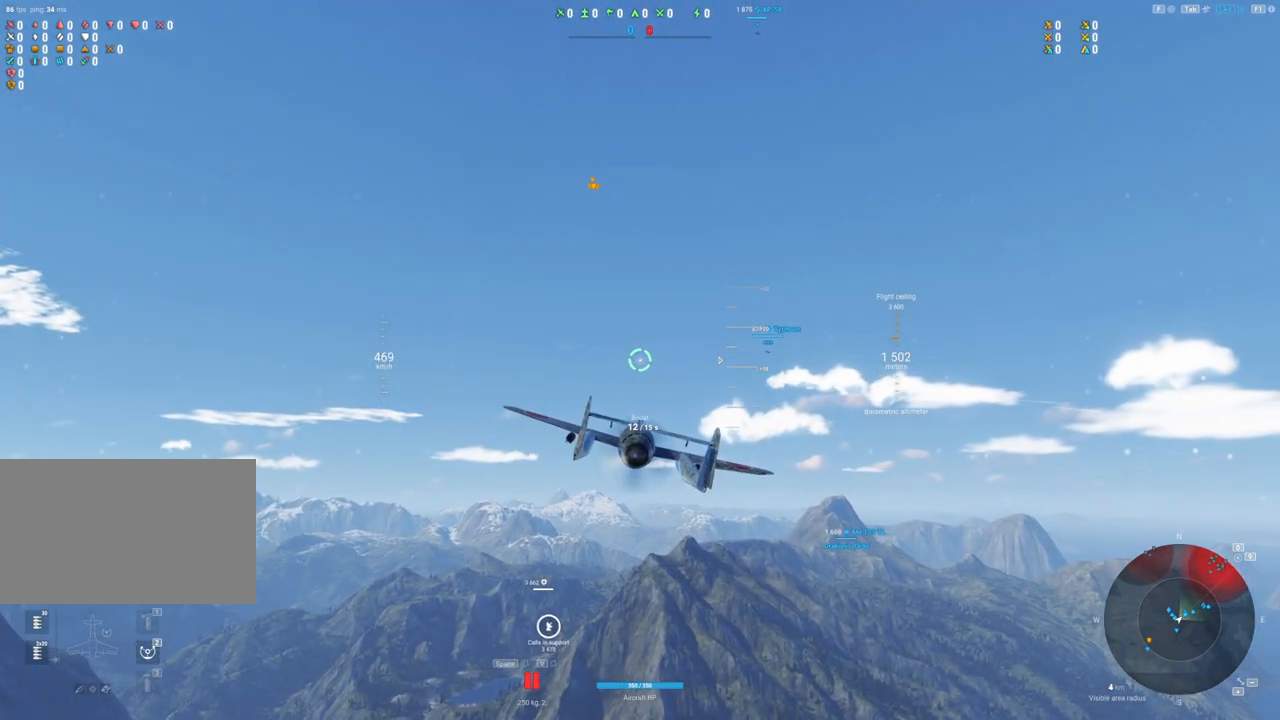
{"keys": ["shift"], "mouse": [], "mouse_move": "still", "events": [[67, "a", "down"], [200, "a", "up"]]}
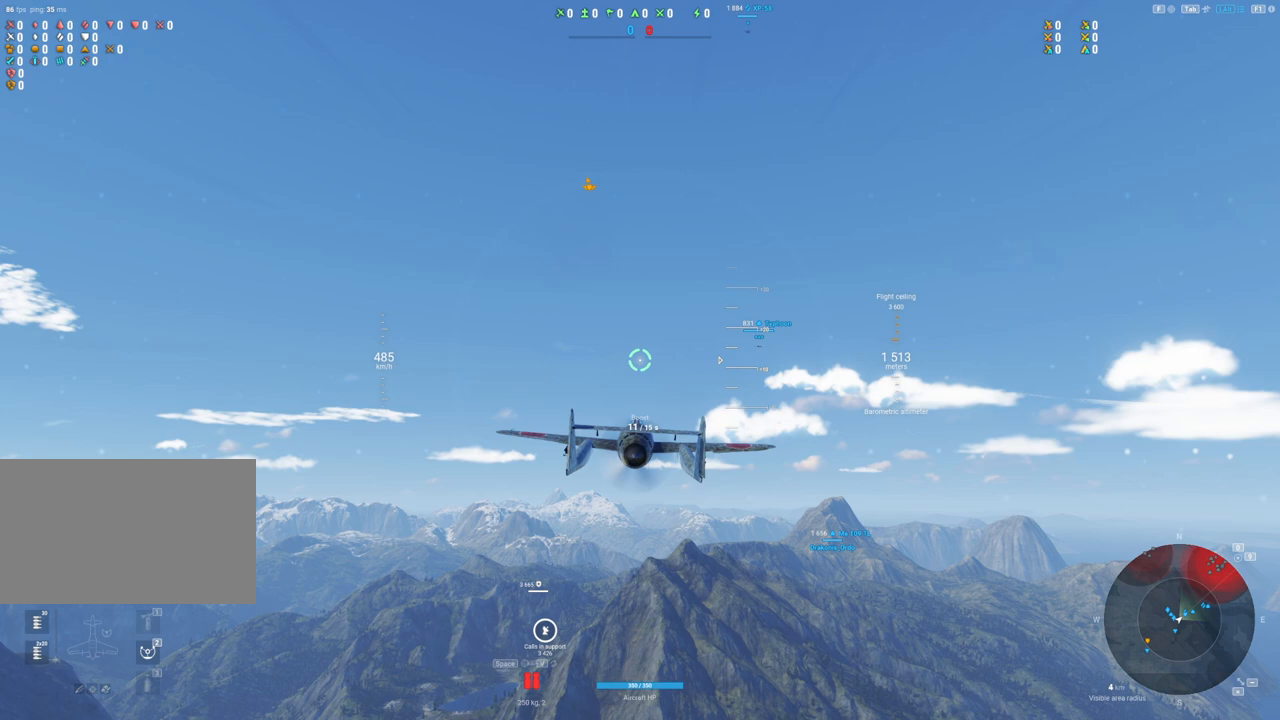
{"keys": ["shift"], "mouse": [], "mouse_move": "still", "events": []}
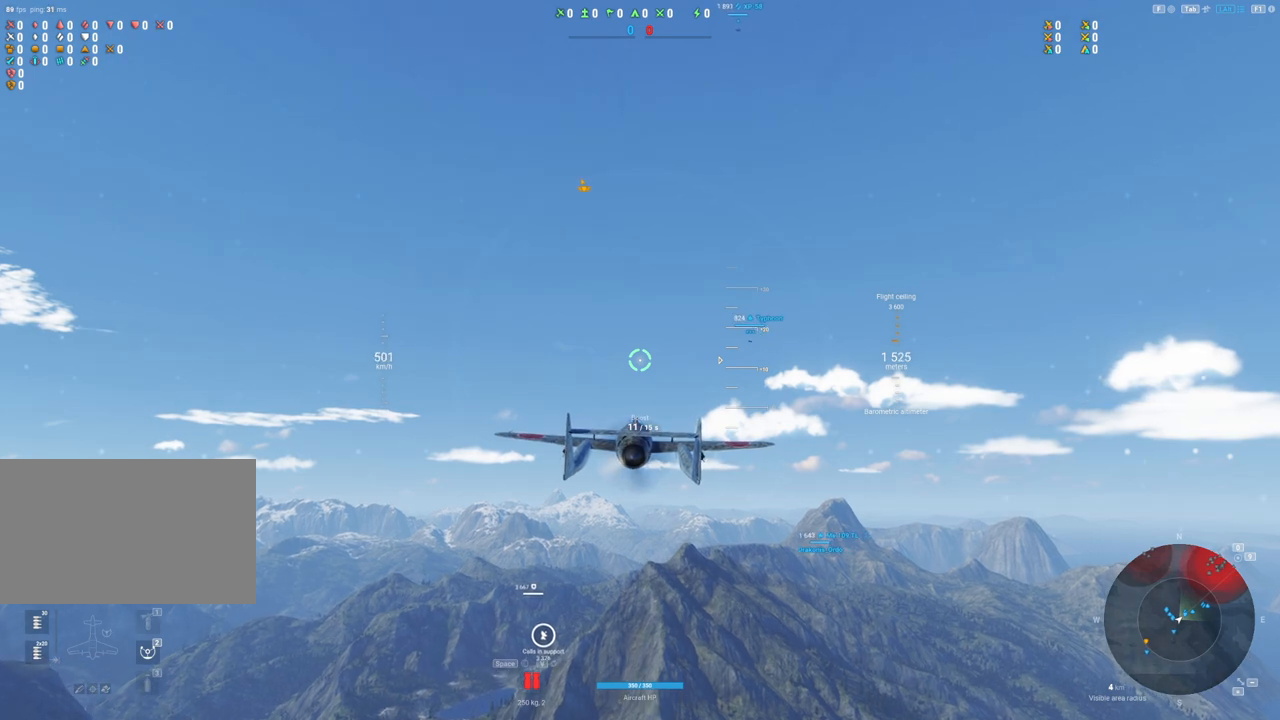
{"keys": ["shift"], "mouse": [], "mouse_move": "still", "events": []}
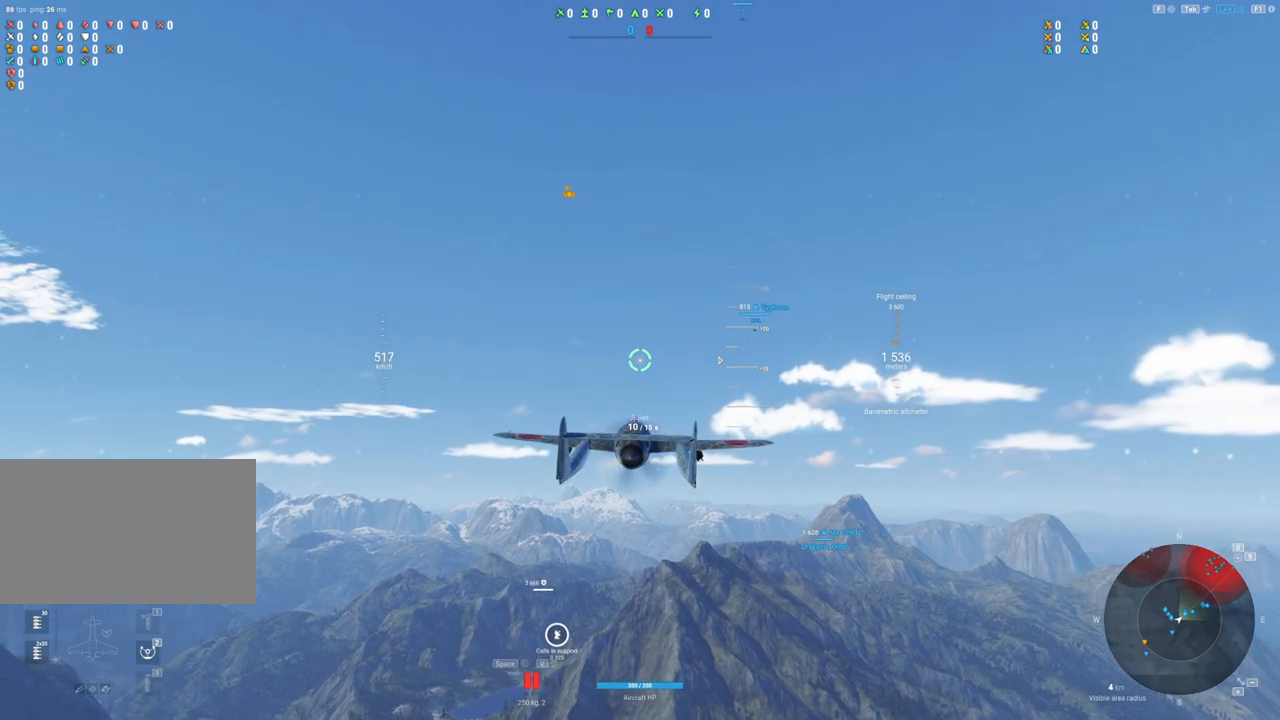
{"keys": ["shift"], "mouse": [], "mouse_move": "still", "events": []}
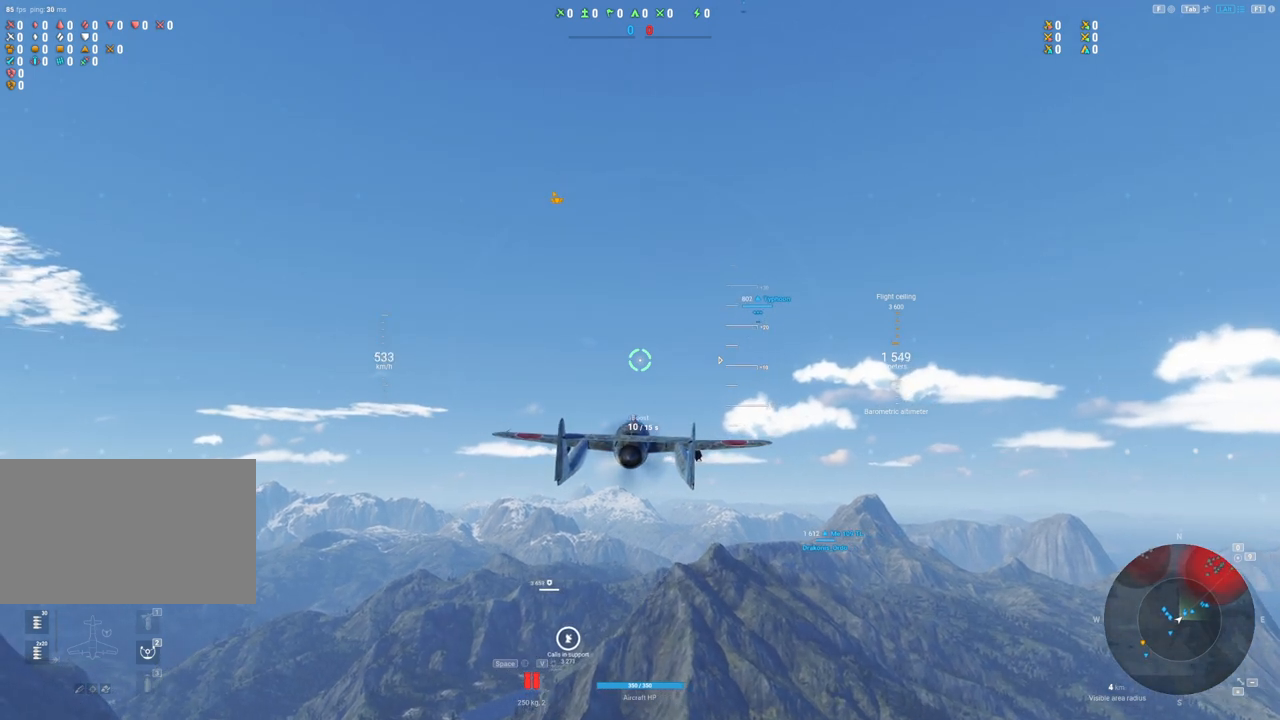
{"keys": ["shift"], "mouse": [], "mouse_move": "left", "events": []}
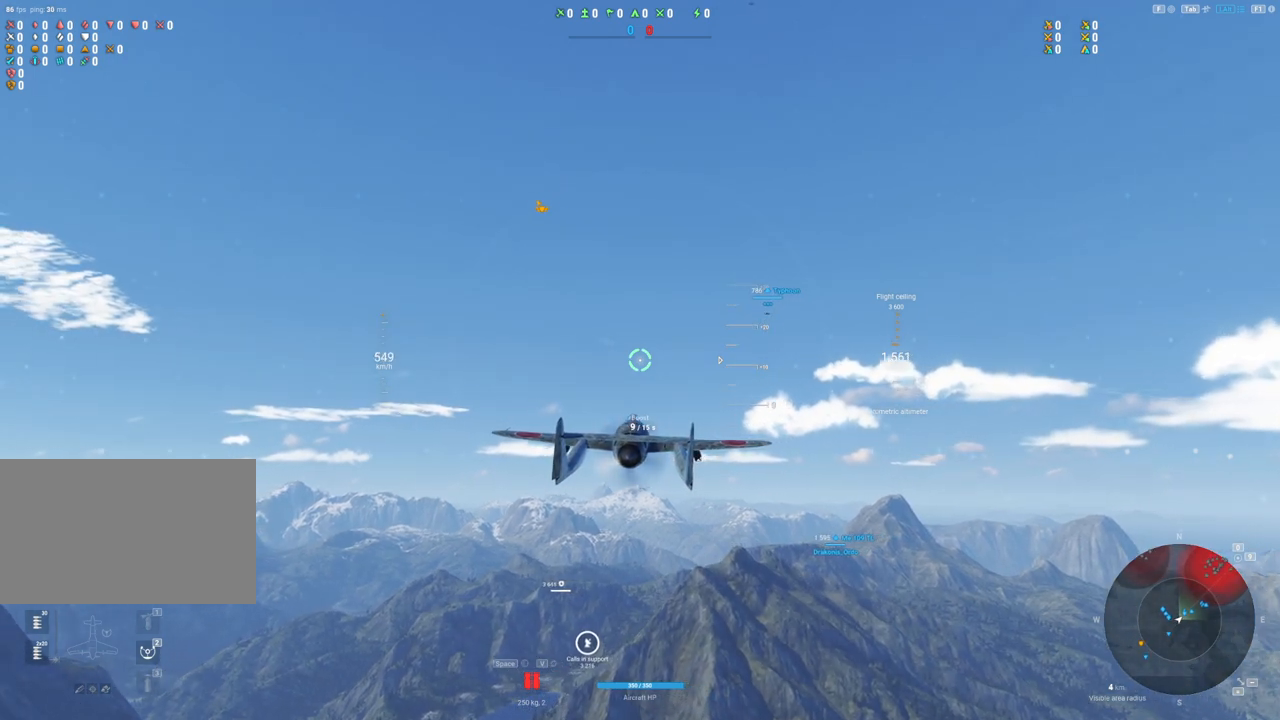
{"keys": ["shift"], "mouse": [], "mouse_move": "still", "events": []}
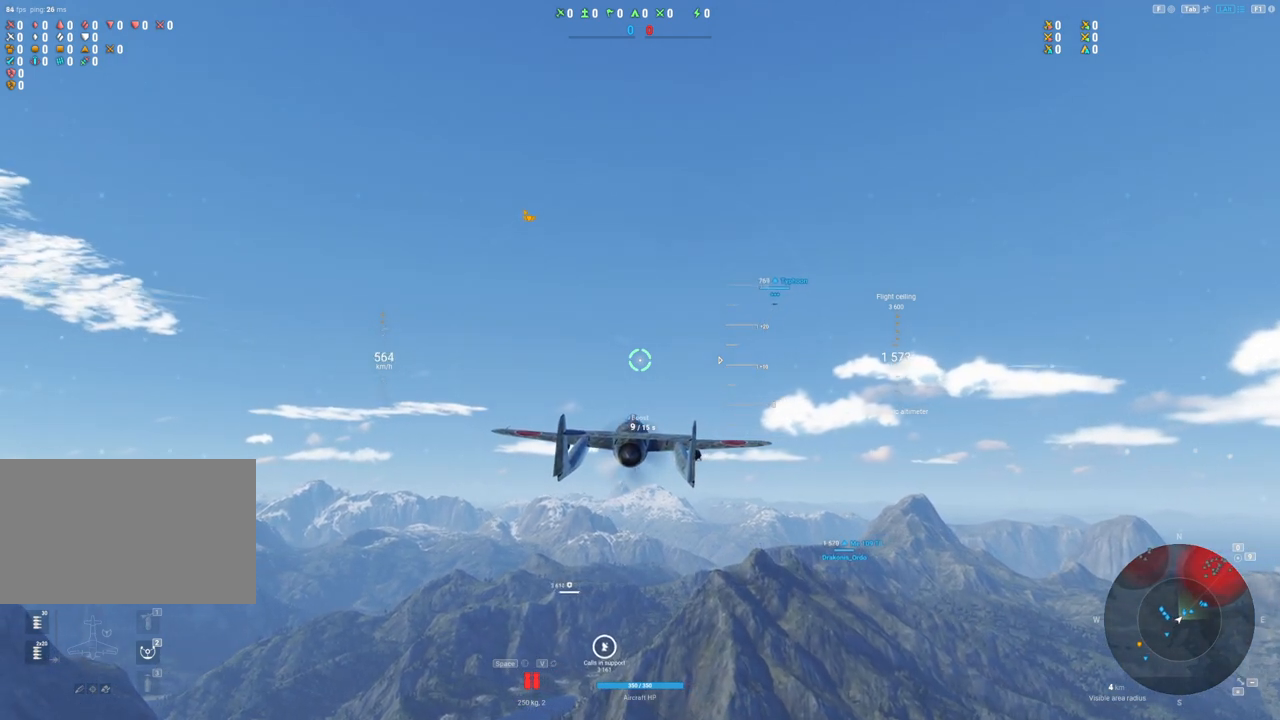
{"keys": ["shift"], "mouse": [], "mouse_move": "still", "events": []}
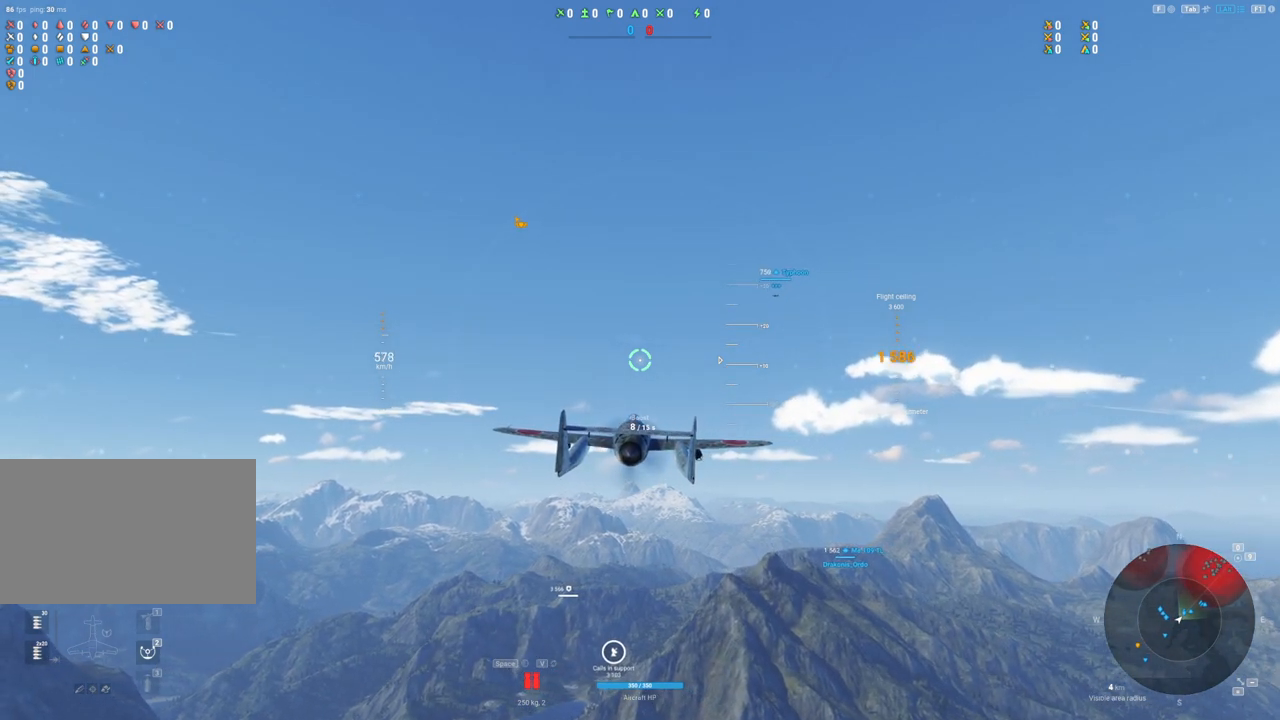
{"keys": ["shift"], "mouse": [], "mouse_move": "still", "events": []}
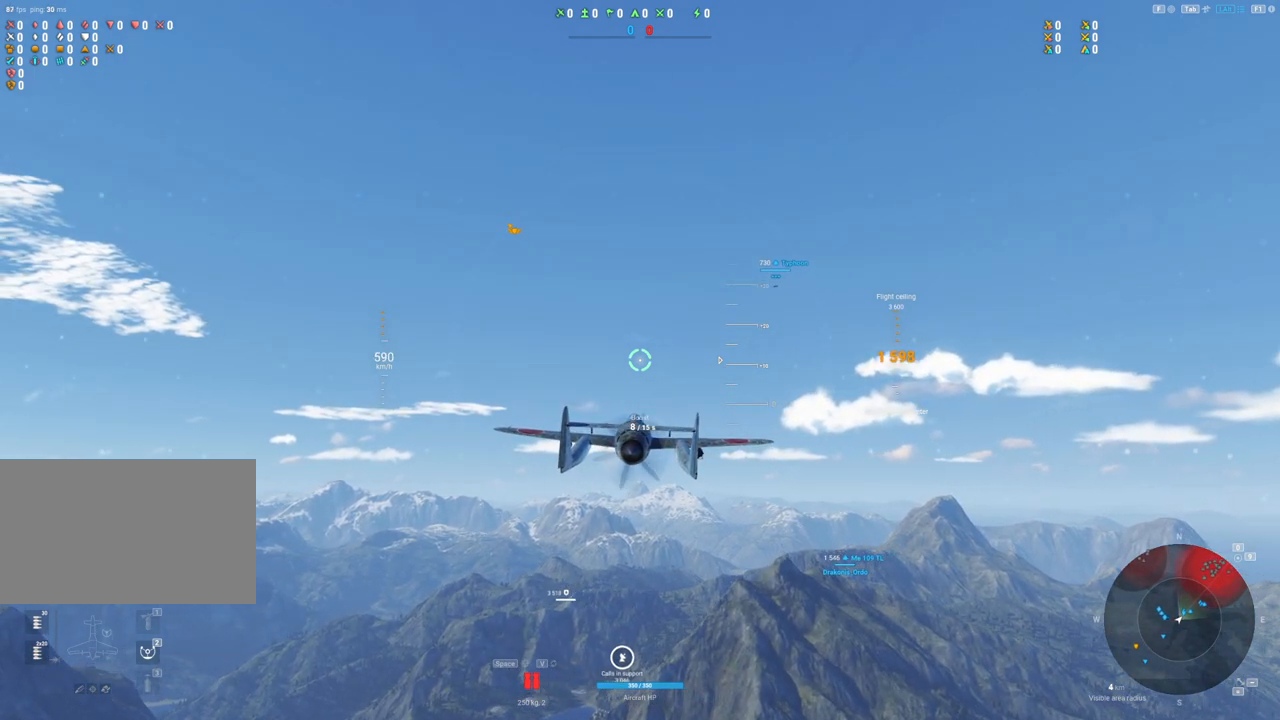
{"keys": ["shift"], "mouse": [], "mouse_move": "still", "events": []}
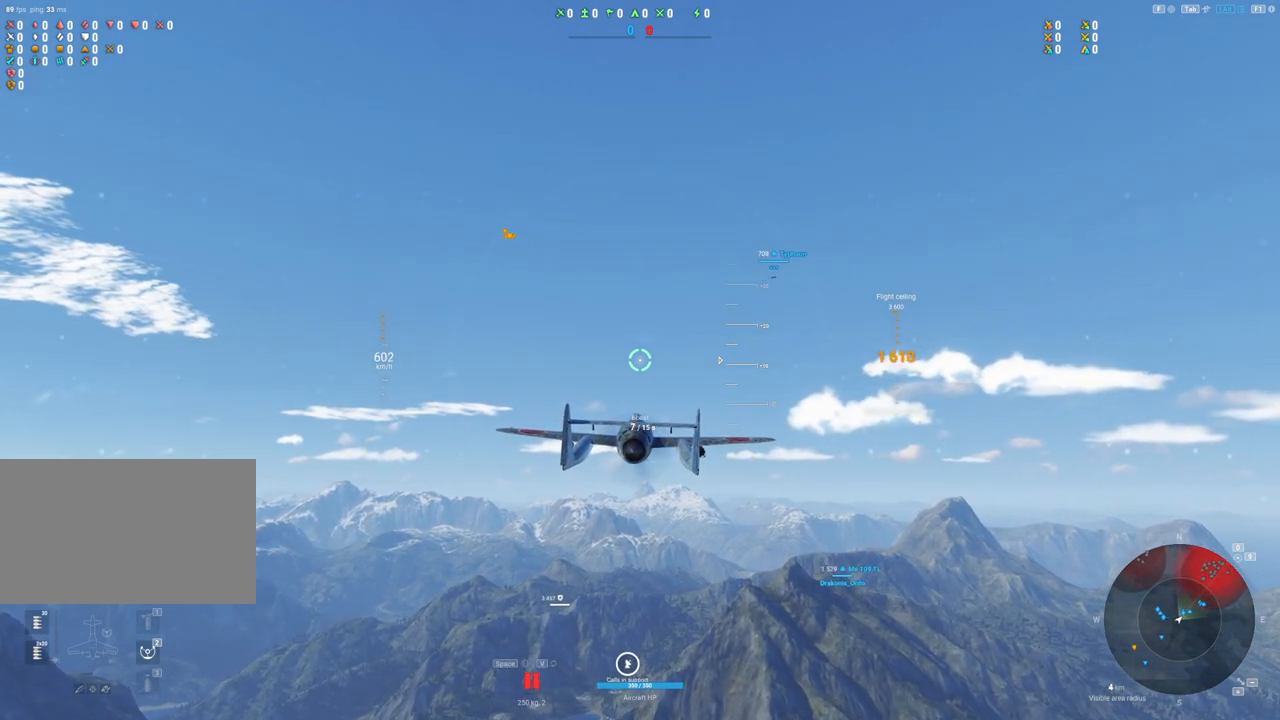
{"keys": ["shift"], "mouse": [], "mouse_move": "still", "events": []}
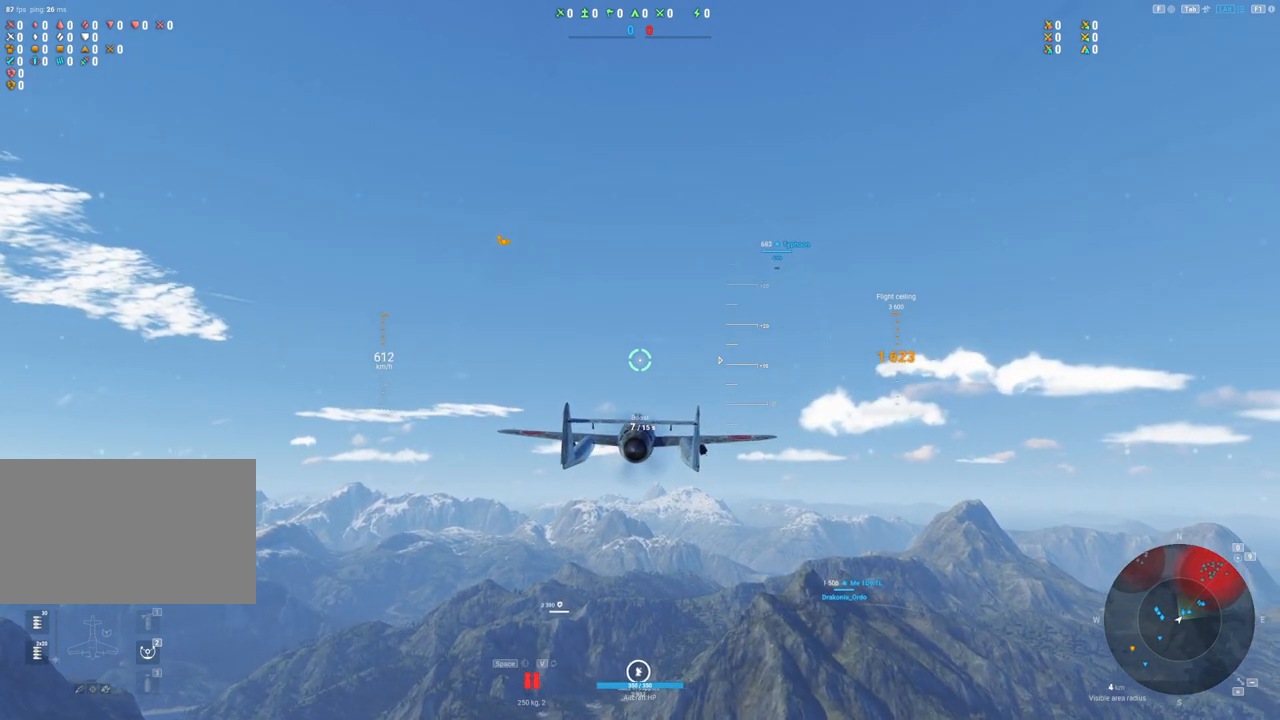
{"keys": ["shift"], "mouse": [], "mouse_move": "still", "events": []}